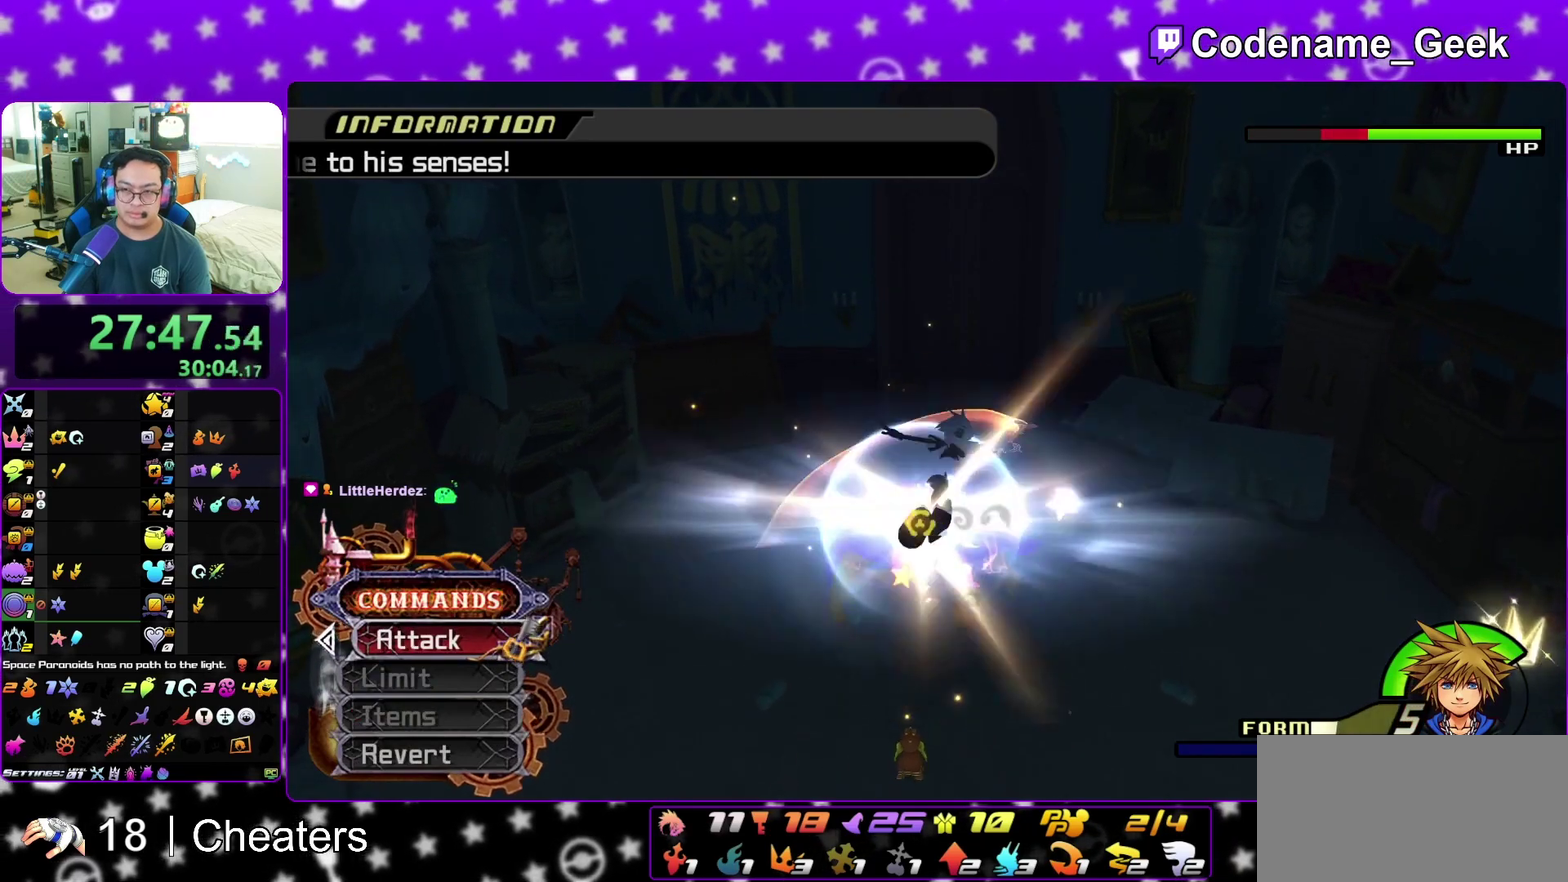
Gameplay with a controller (Nintendo layout); each line is a JSON object with the inputs held at the frame after it (dt_ms = milliseconds from this image to that frame). "events" lists button and stick changes between this image and that frame as [ms after this image, input, new state], when the widget could be followed in between. This overlay highlights the sticks when they move; stick clicks (L3 R3) are not distinguishable. Not read: L3 R3 START.
{"dt_ms": 700, "buttons": ["A"], "left_stick": "center", "right_stick": "center", "events": [[283, "right_stick", "center"], [650, "A", "down"], [650, "left_stick", "center"]]}
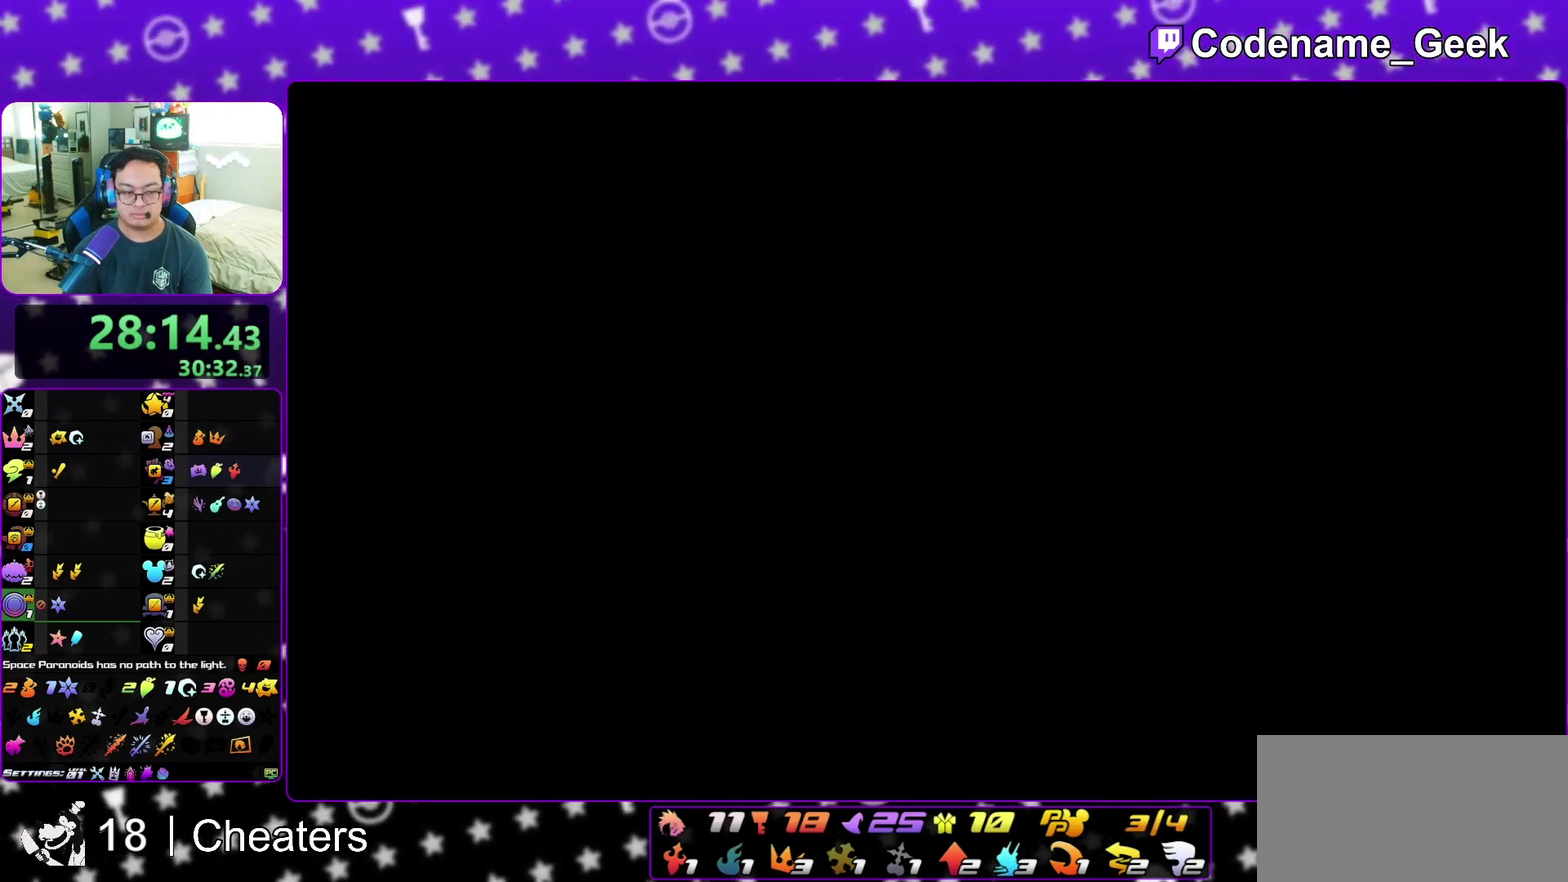
{"dt_ms": 300, "buttons": ["A"], "left_stick": "center", "right_stick": "center", "events": [[50, "A", "up"], [50, "B", "down"], [100, "A", "down"], [133, "B", "up"], [183, "A", "up"], [183, "B", "down"], [250, "A", "down"], [267, "B", "up"]]}
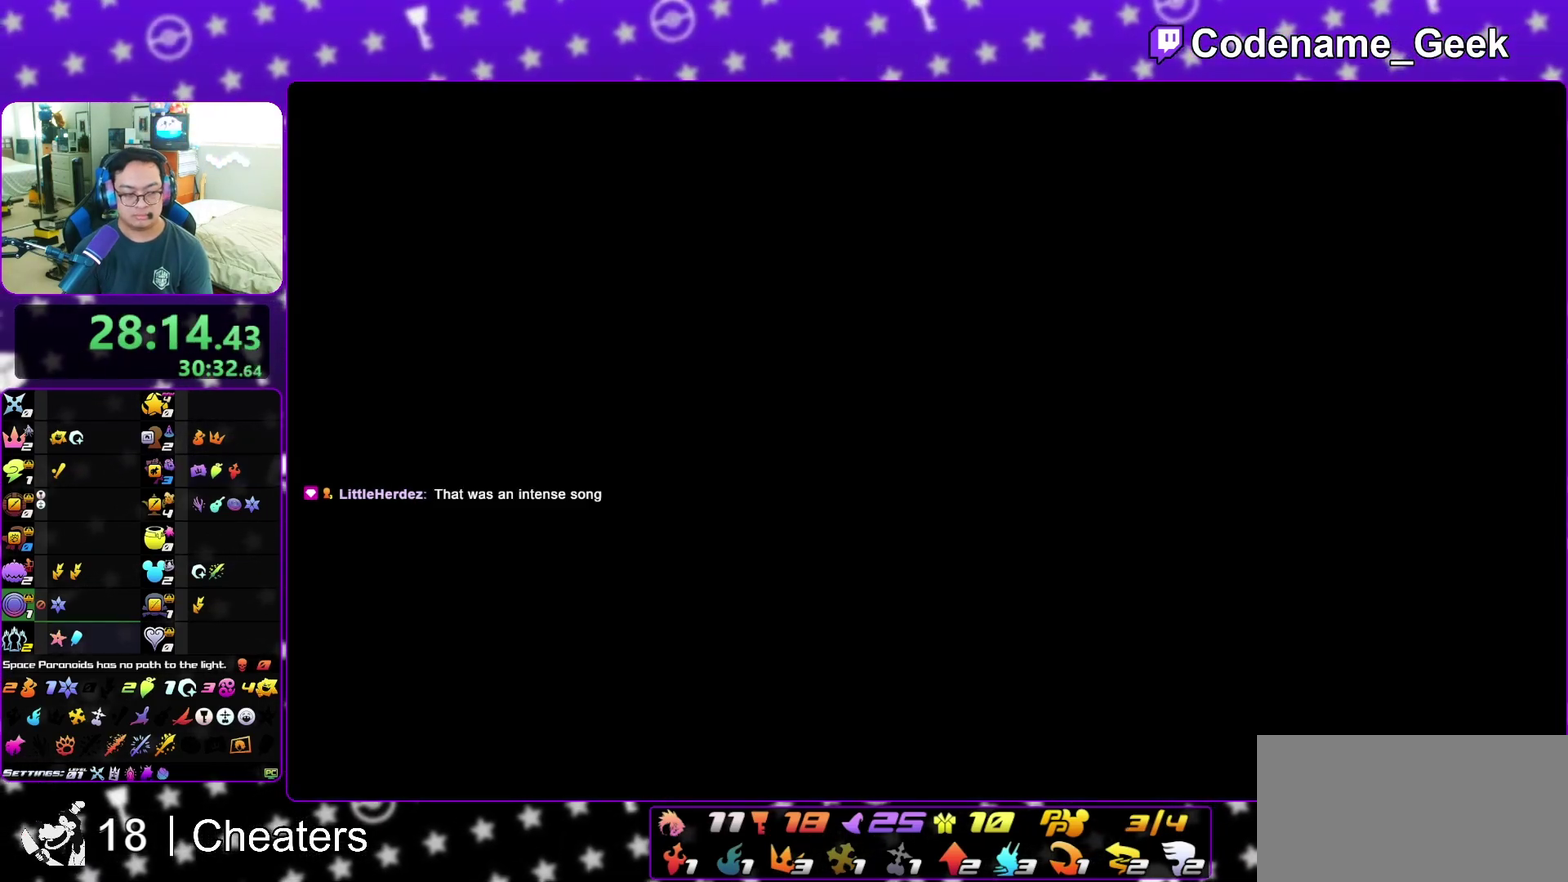
{"dt_ms": 700, "buttons": ["B"], "left_stick": "center", "right_stick": "center", "events": [[33, "A", "up"], [33, "B", "down"], [100, "A", "down"], [117, "B", "up"], [217, "A", "up"], [217, "B", "down"], [267, "A", "down"], [267, "B", "up"], [333, "A", "up"], [333, "B", "down"], [417, "A", "down"], [417, "B", "up"], [500, "A", "up"], [517, "B", "down"], [583, "A", "down"], [583, "B", "up"], [650, "A", "up"], [683, "B", "down"]]}
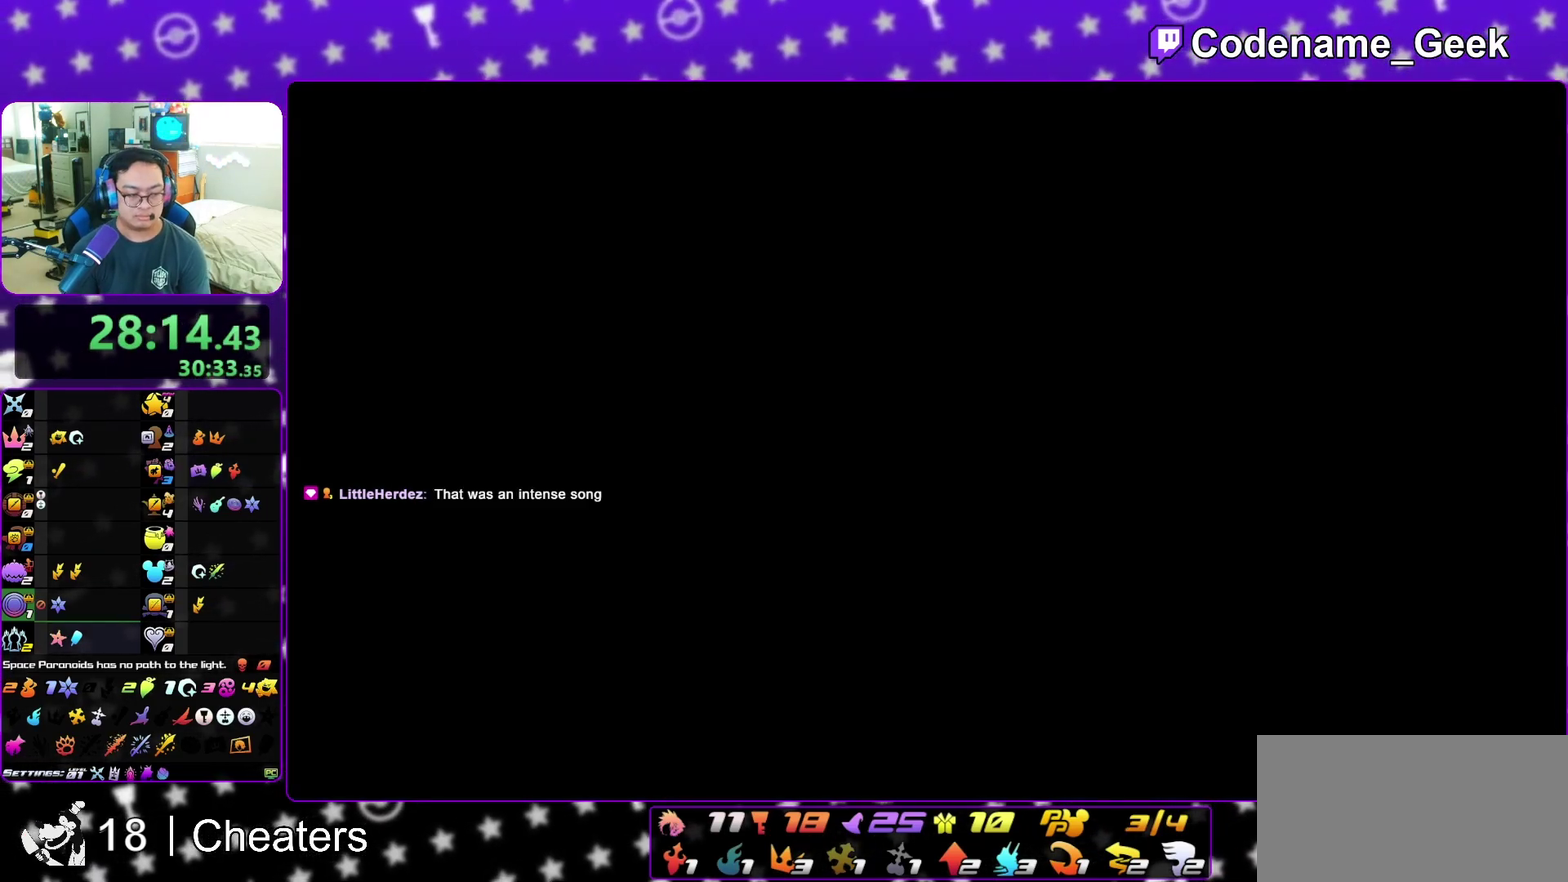
{"dt_ms": 400, "buttons": [], "left_stick": "center", "right_stick": "center", "events": [[17, "A", "down"], [17, "B", "up"], [117, "A", "up"]]}
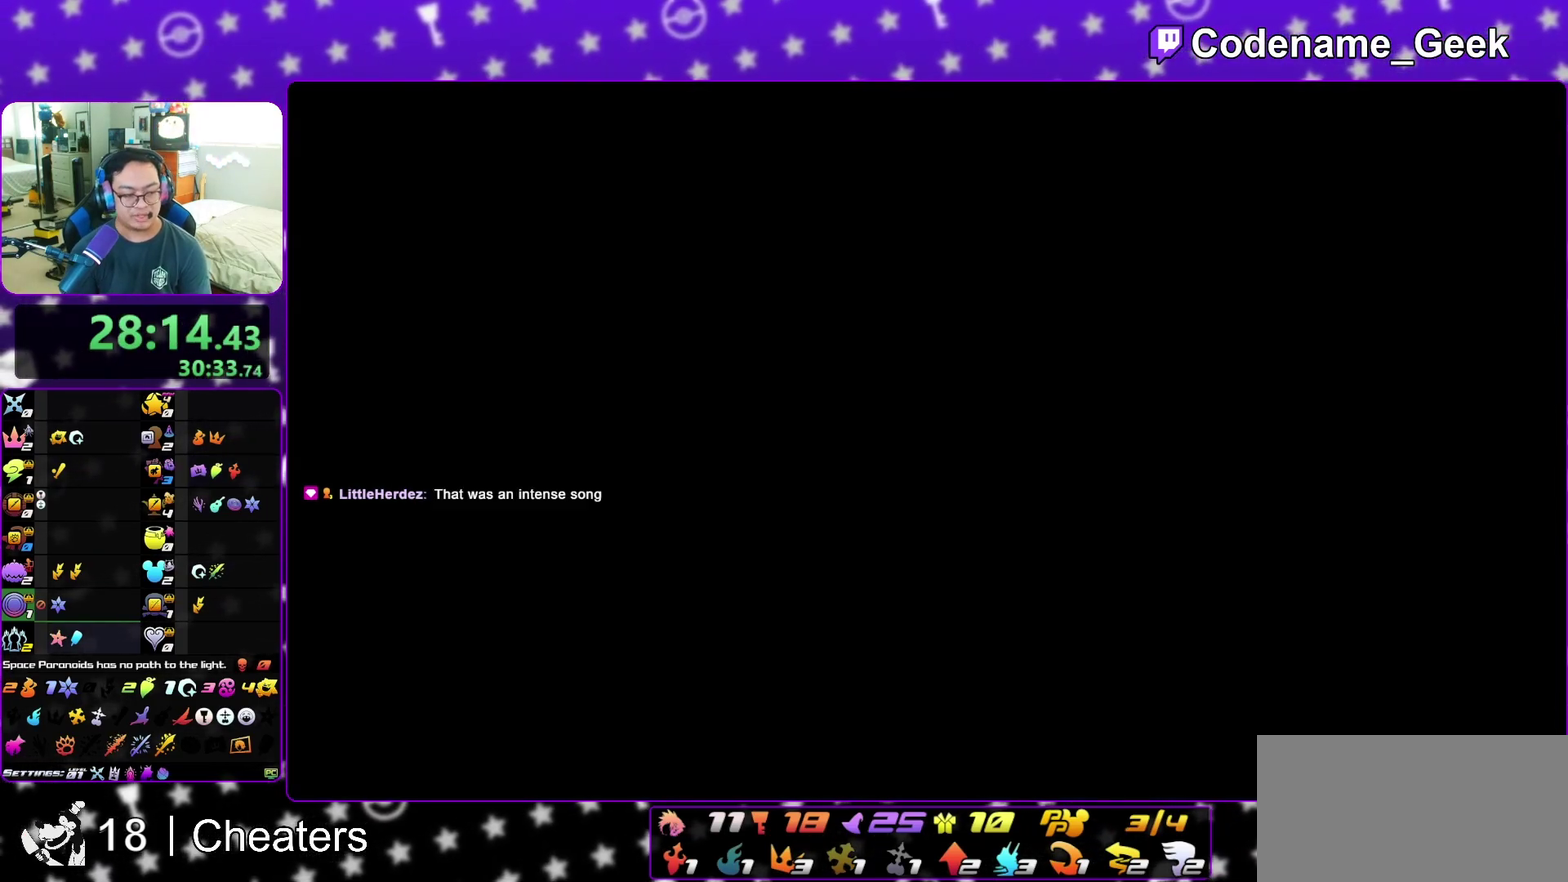
{"dt_ms": 800, "buttons": [], "left_stick": "up-left", "right_stick": "center", "events": [[233, "left_stick", "left"], [283, "left_stick", "up-left"], [333, "B", "down"], [383, "B", "up"], [467, "B", "down"], [583, "B", "up"], [650, "B", "down"], [783, "B", "up"]]}
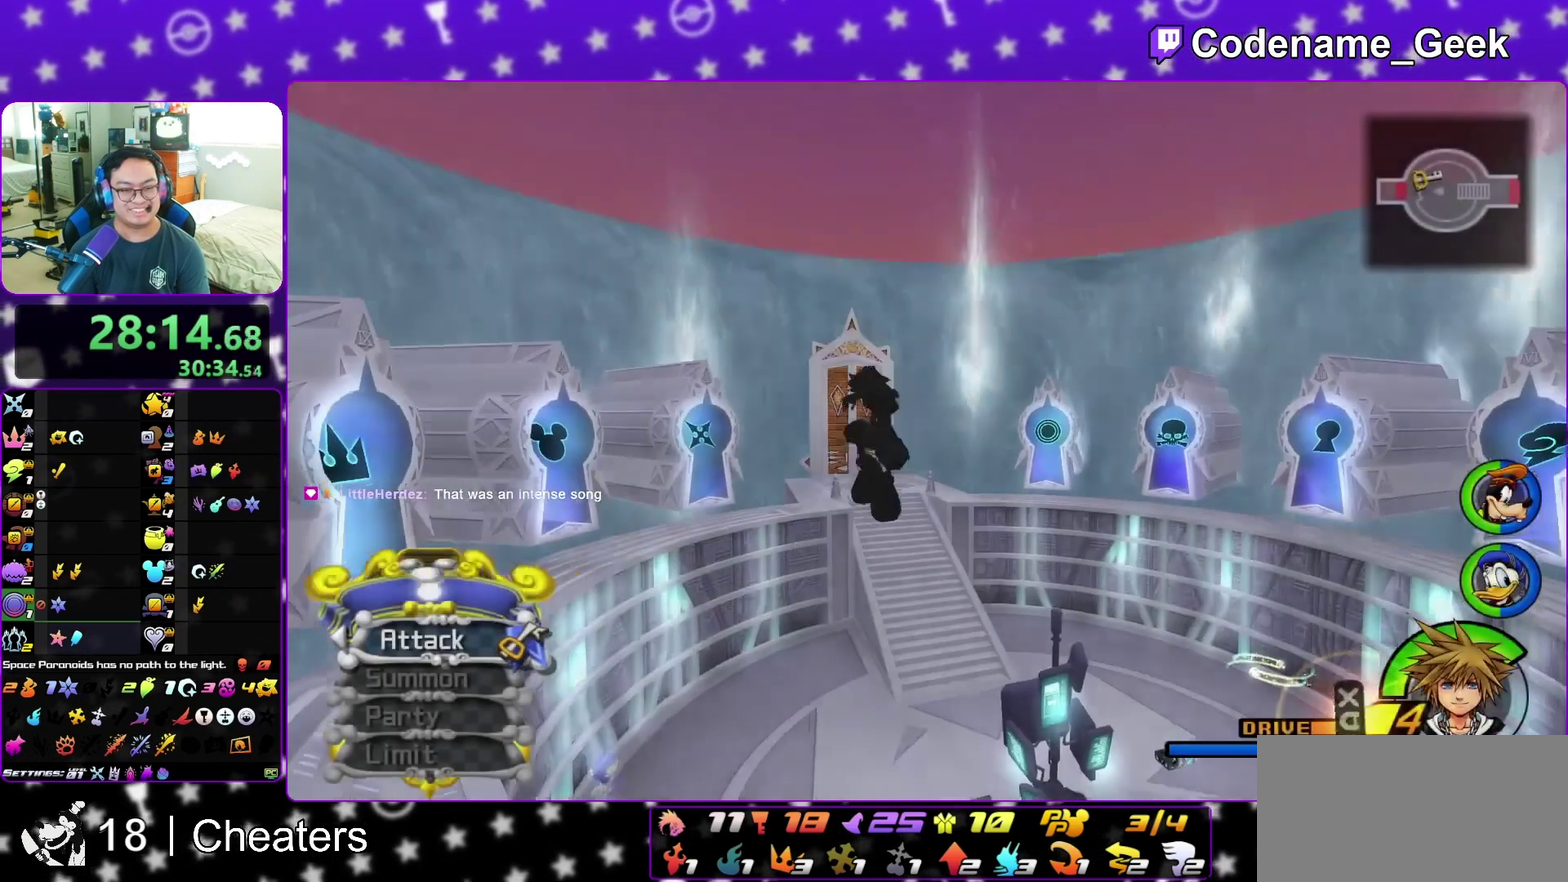
{"dt_ms": 300, "buttons": ["Y"], "left_stick": "up-left", "right_stick": "center", "events": [[117, "right_stick", "left"], [133, "Y", "down"], [283, "right_stick", "center"]]}
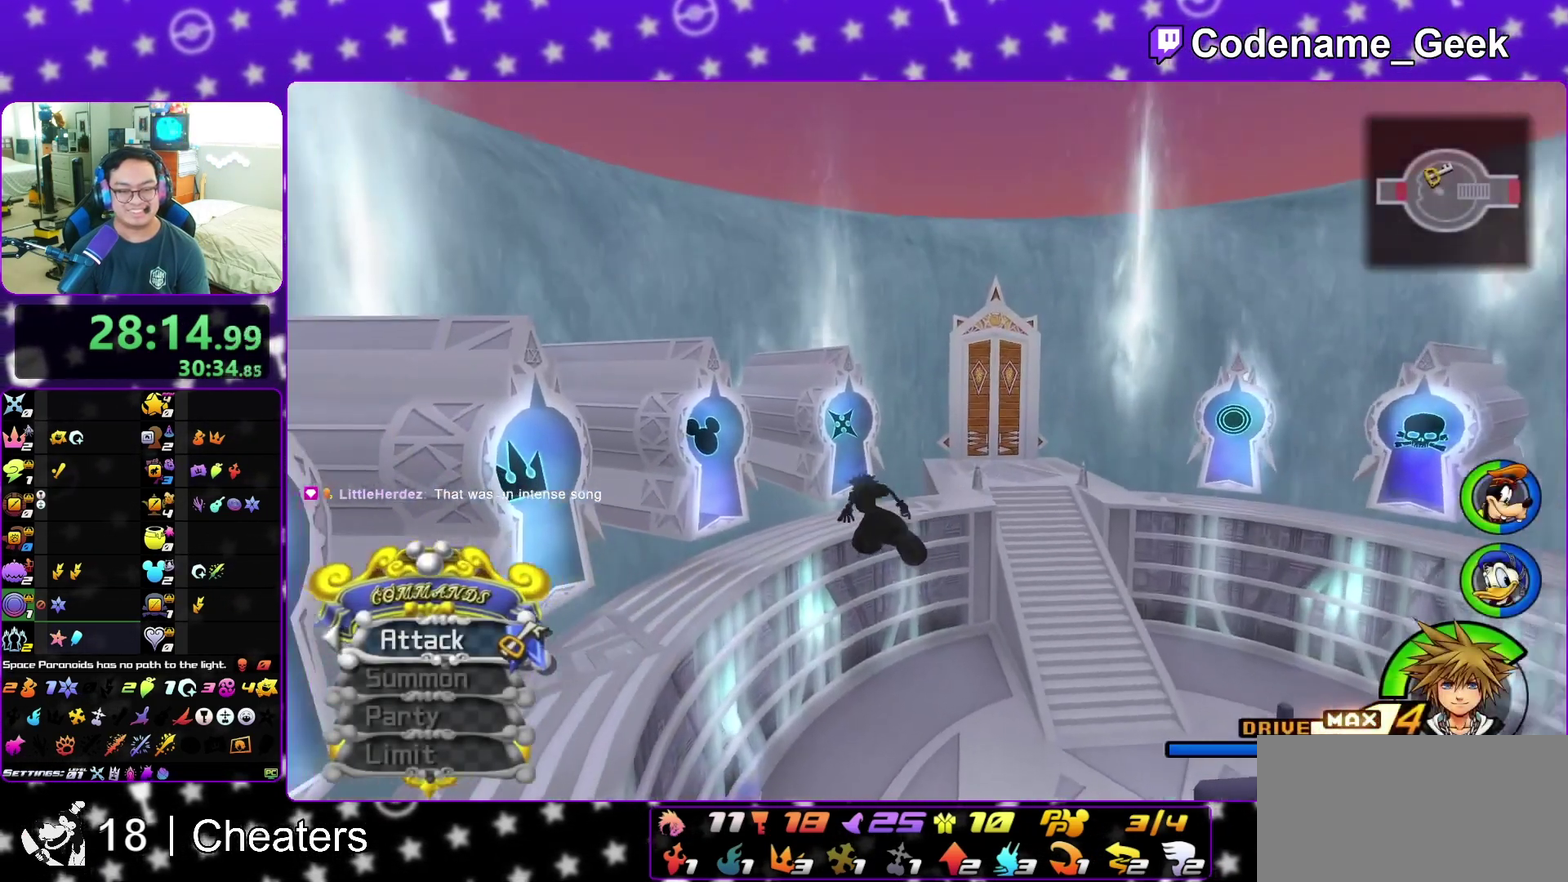
{"dt_ms": 600, "buttons": [], "left_stick": "up-left", "right_stick": "center", "events": [[517, "Y", "up"]]}
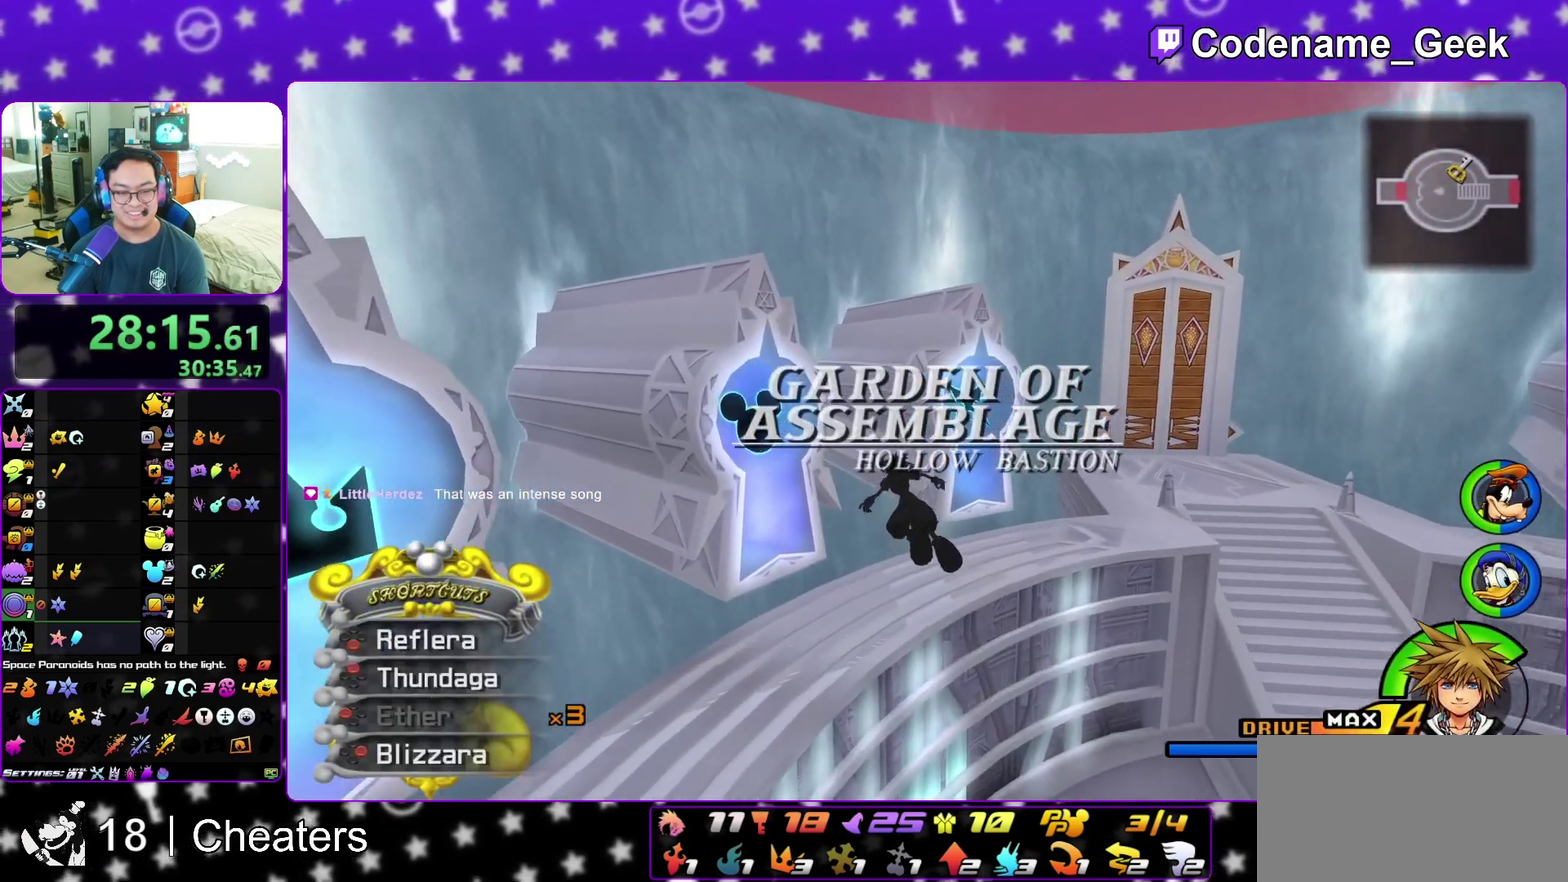
{"dt_ms": 400, "buttons": [], "left_stick": "left", "right_stick": "down-left", "events": [[83, "left_stick", "left"], [350, "right_stick", "down-left"]]}
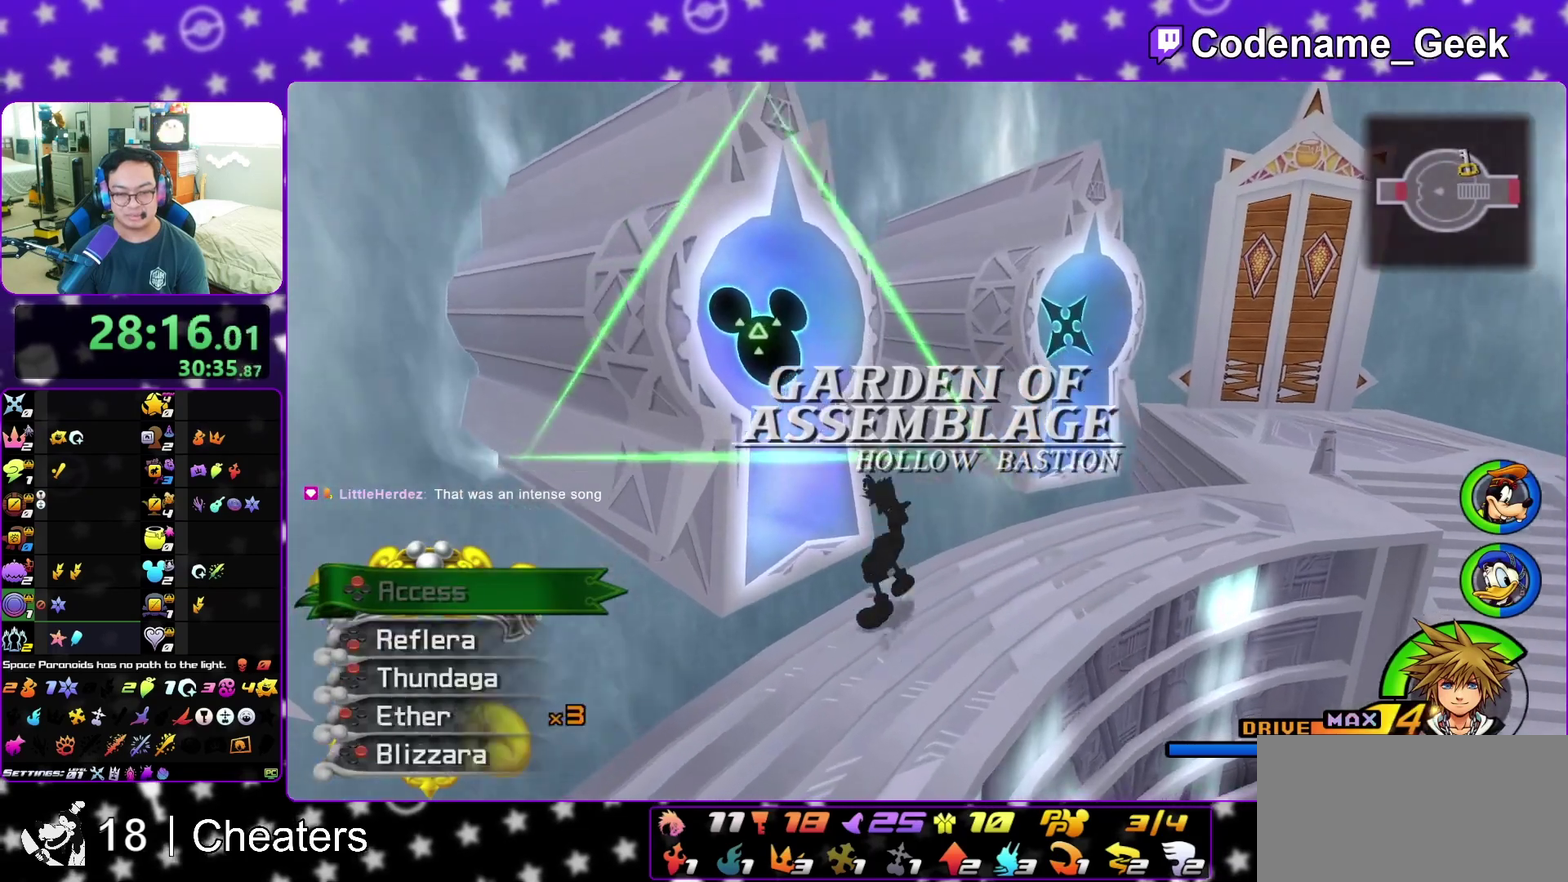
{"dt_ms": 400, "buttons": [], "left_stick": "right", "right_stick": "center", "events": [[33, "right_stick", "center"], [117, "left_stick", "up-left"], [183, "right_stick", "left"], [233, "right_stick", "down-left"], [333, "right_stick", "center"], [400, "left_stick", "right"]]}
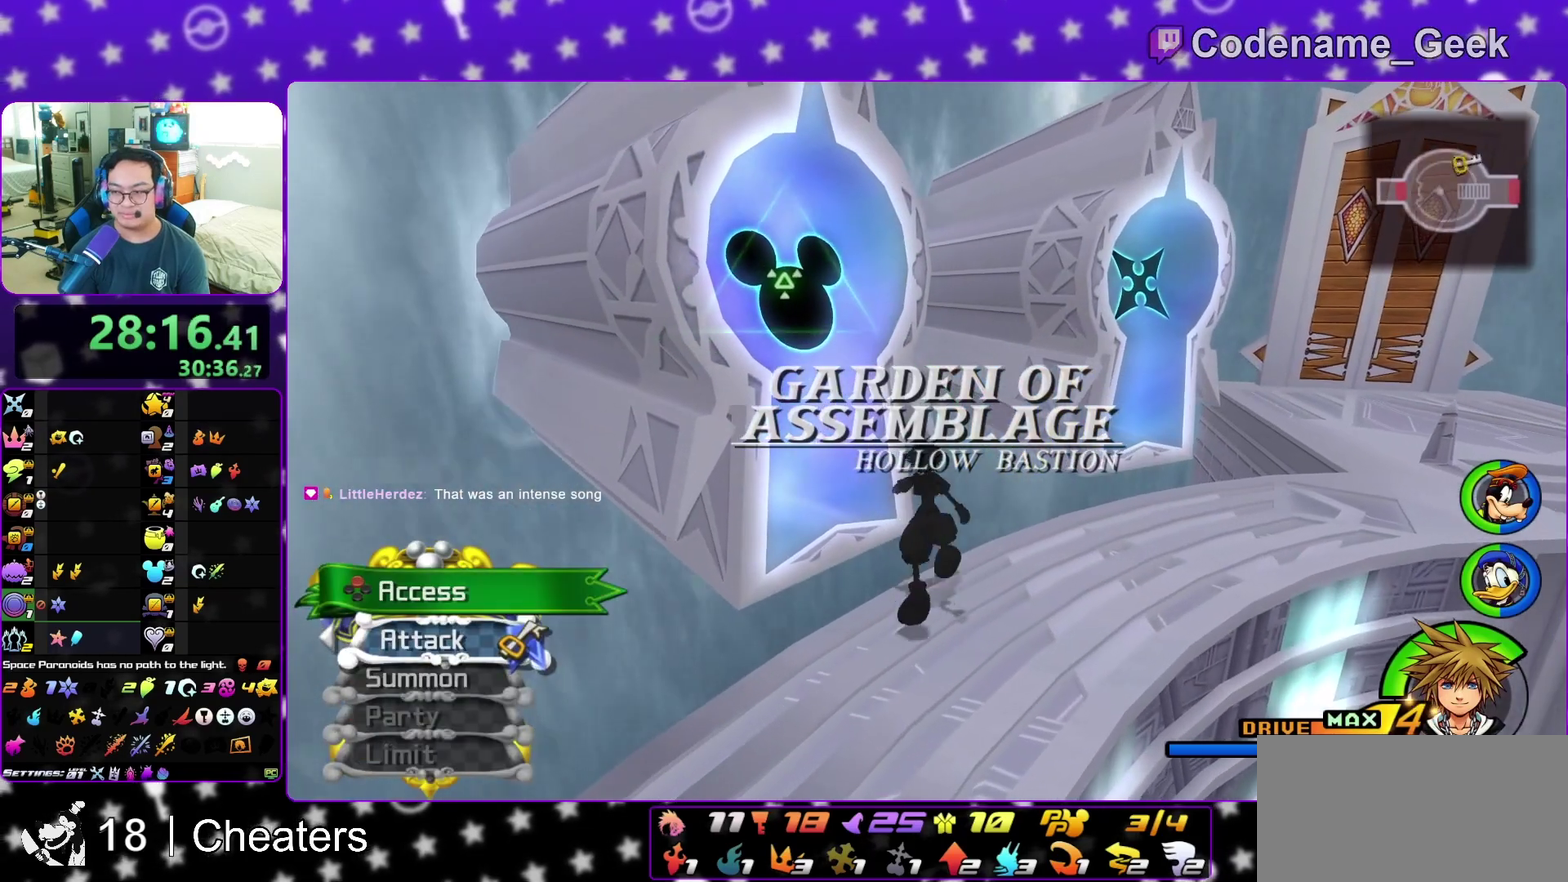
{"dt_ms": 600, "buttons": [], "left_stick": "down-left", "right_stick": "down-left", "events": [[183, "left_stick", "down-right"], [250, "left_stick", "down"], [317, "left_stick", "down-left"], [600, "right_stick", "down-left"]]}
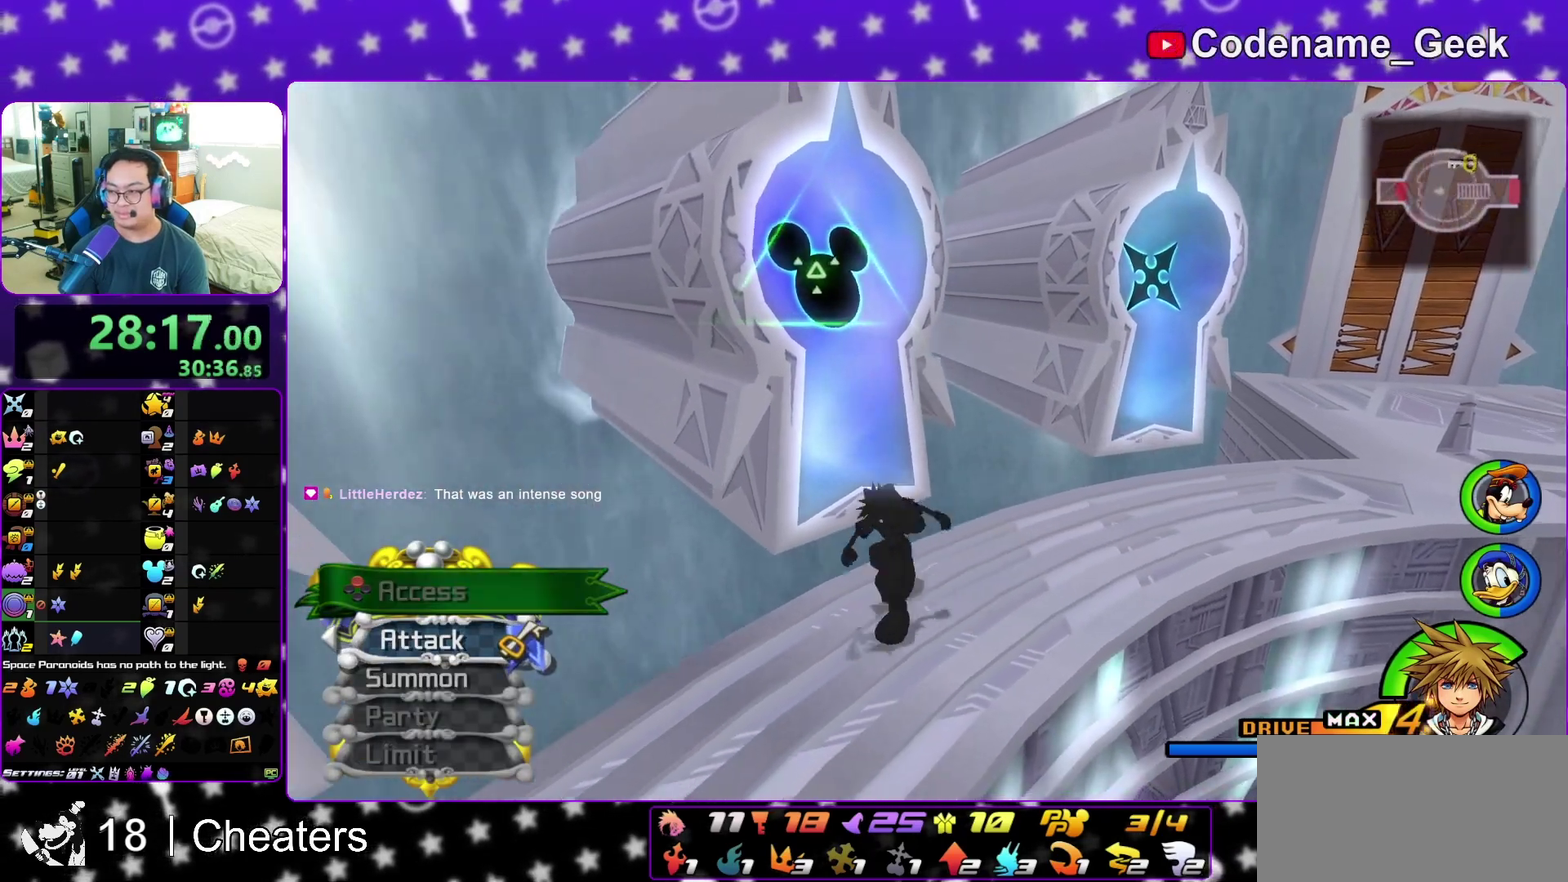
{"dt_ms": 300, "buttons": [], "left_stick": "down-left", "right_stick": "center", "events": [[183, "right_stick", "center"]]}
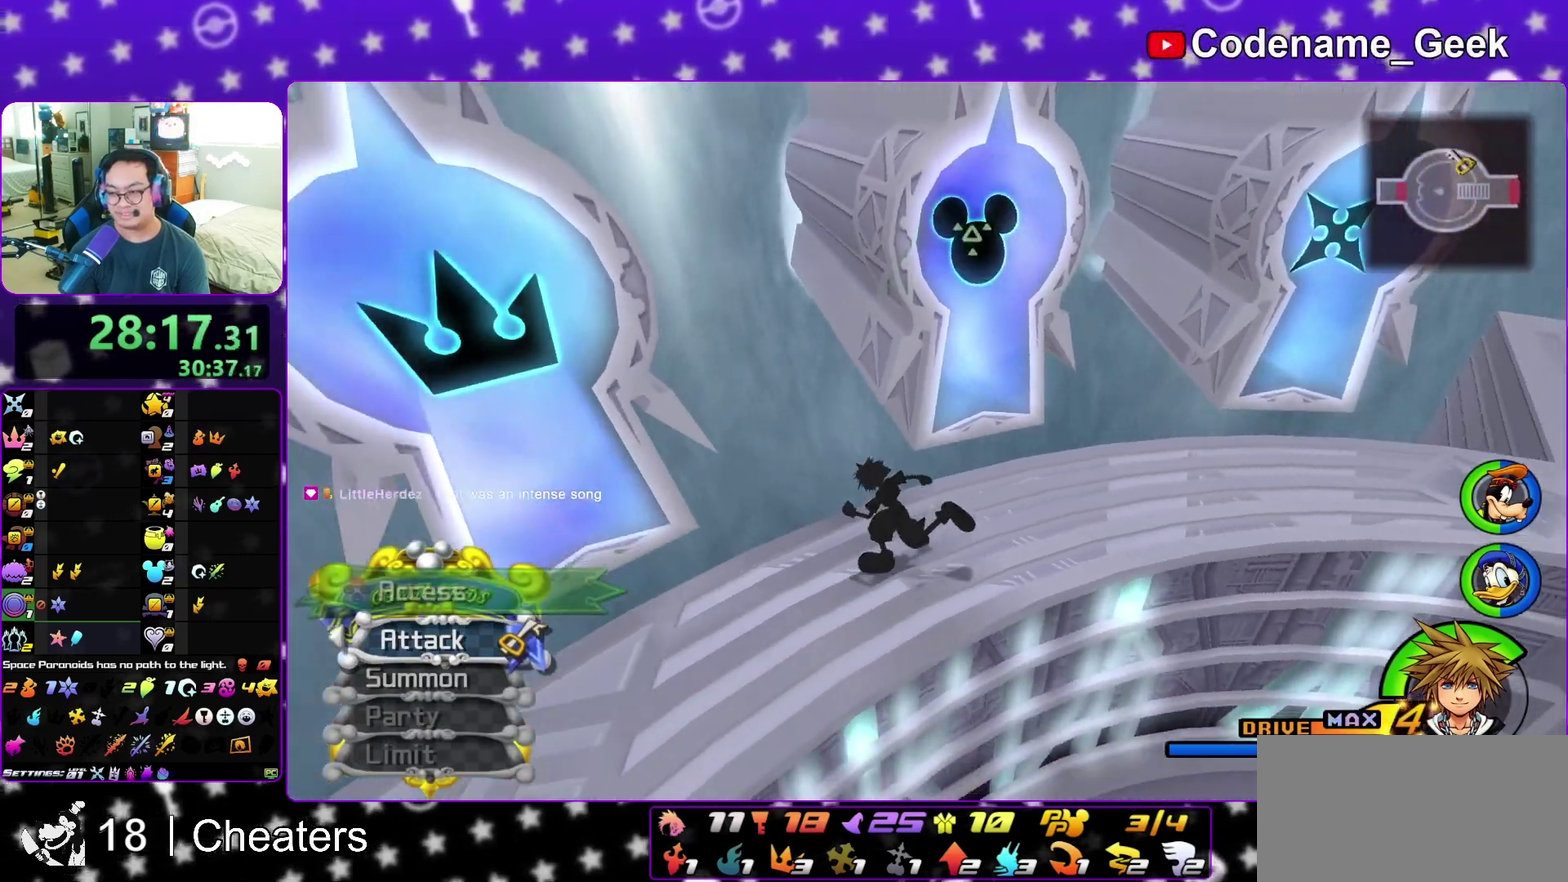
{"dt_ms": 800, "buttons": ["X"], "left_stick": "center", "right_stick": "center", "events": [[100, "left_stick", "left"], [383, "left_stick", "center"], [567, "left_stick", "up-left"], [700, "X", "down"], [750, "left_stick", "up"], [800, "left_stick", "center"]]}
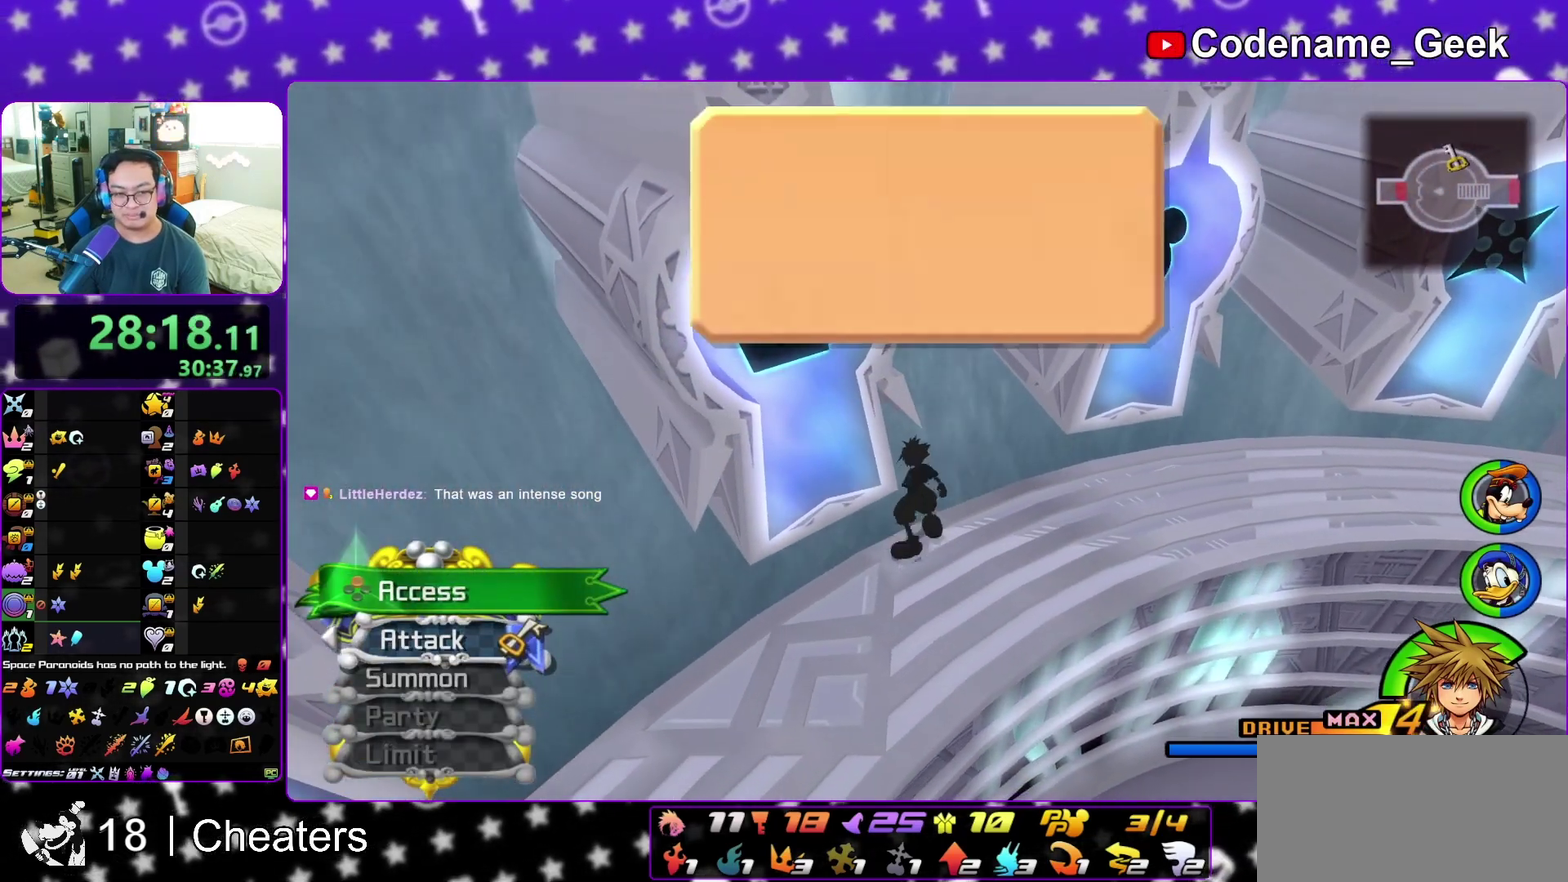
{"dt_ms": 400, "buttons": ["A", "B"], "left_stick": "center", "right_stick": "center", "events": [[17, "X", "up"], [83, "X", "down"], [183, "X", "up"], [267, "A", "down"], [350, "B", "down"]]}
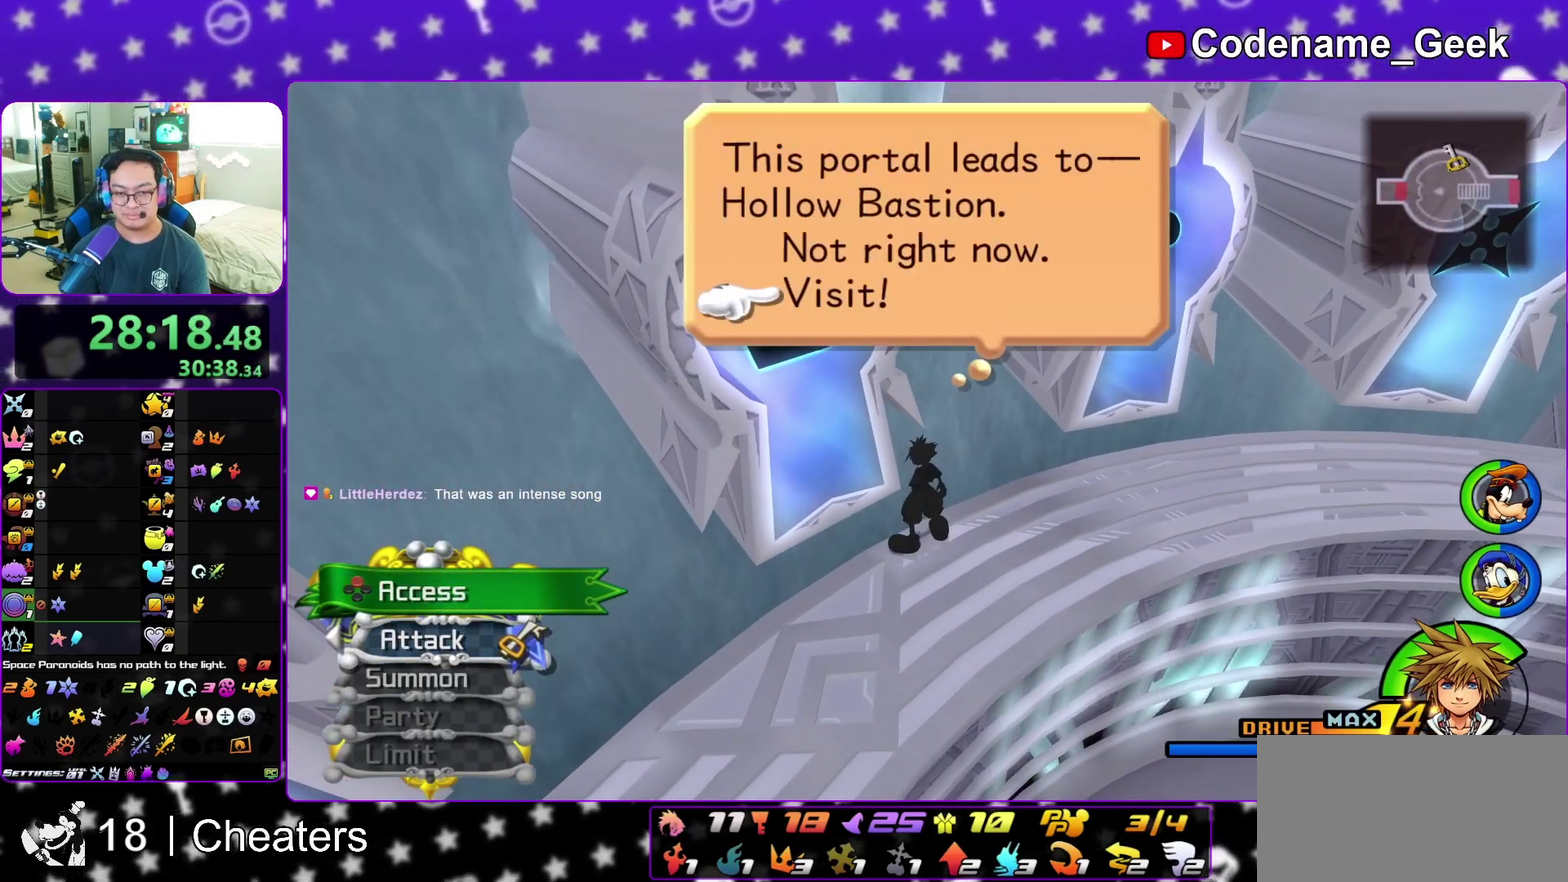
{"dt_ms": 400, "buttons": [], "left_stick": "up", "right_stick": "center", "events": [[50, "B", "up"], [250, "A", "up"], [333, "left_stick", "up"]]}
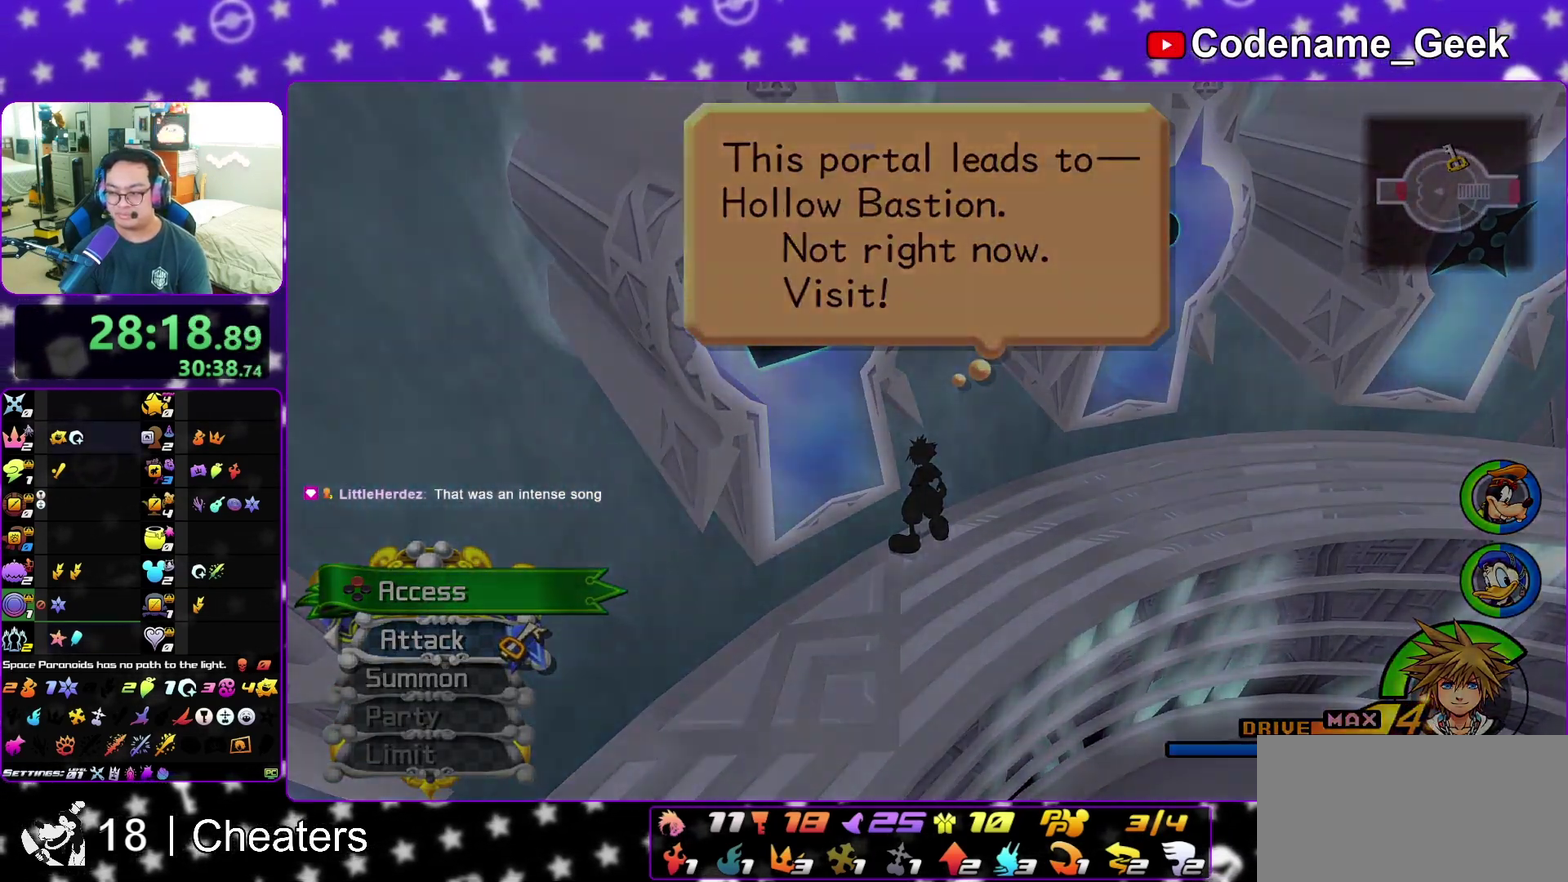
{"dt_ms": 600, "buttons": [], "left_stick": "up-left", "right_stick": "center", "events": [[67, "A", "down"], [267, "A", "up"], [300, "B", "down"], [317, "left_stick", "up-left"], [333, "A", "down"], [350, "B", "up"], [383, "A", "up"], [467, "left_stick", "up"], [550, "left_stick", "up-left"]]}
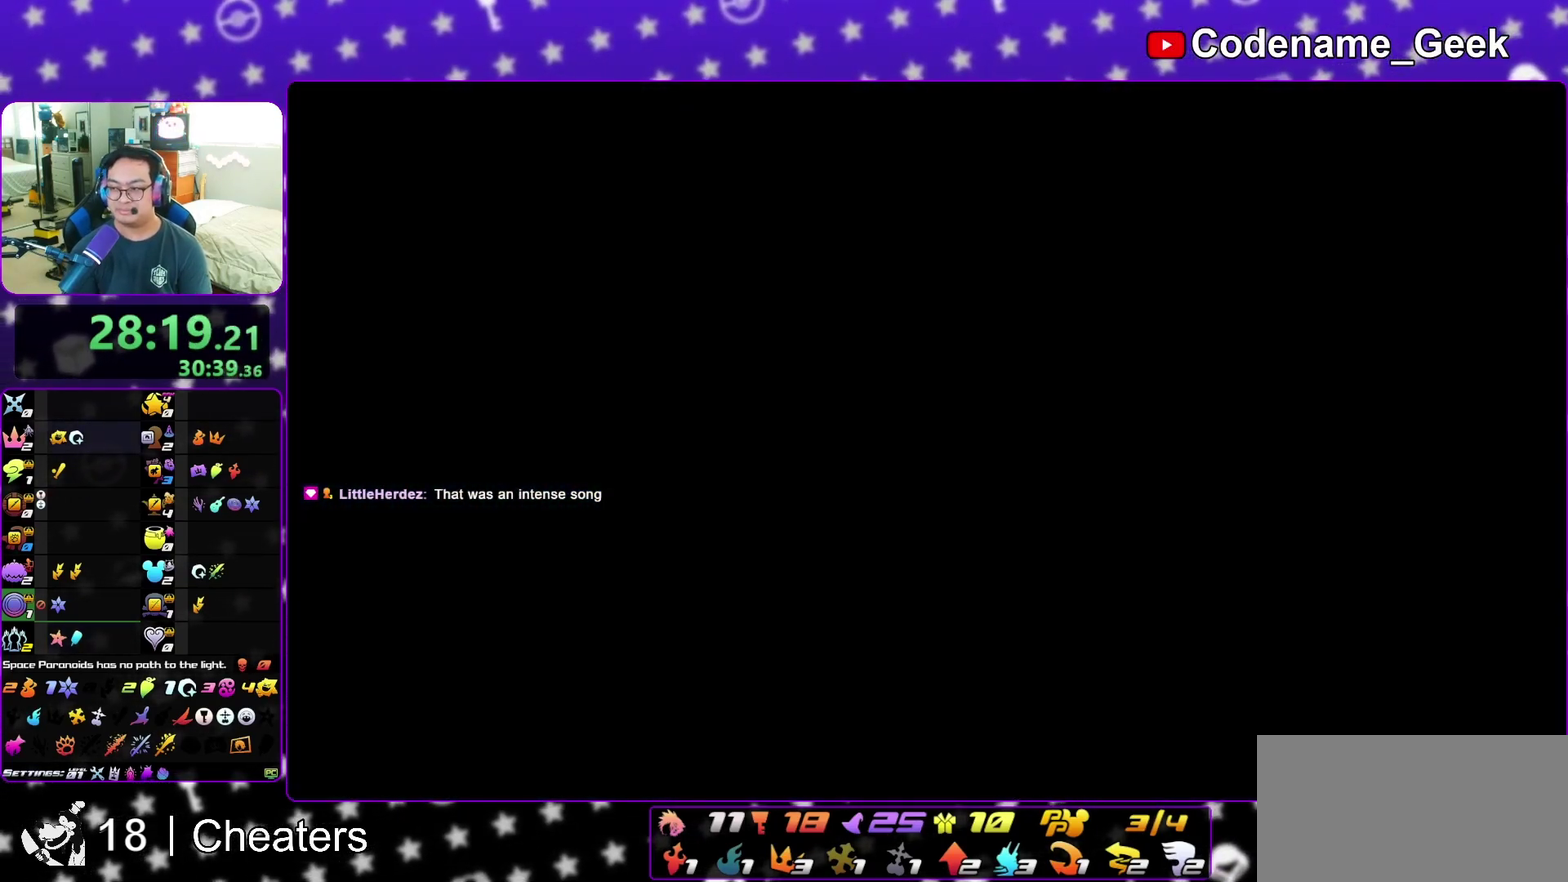
{"dt_ms": 300, "buttons": ["B"], "left_stick": "up", "right_stick": "center", "events": [[67, "left_stick", "up-right"], [133, "left_stick", "up"], [267, "B", "down"]]}
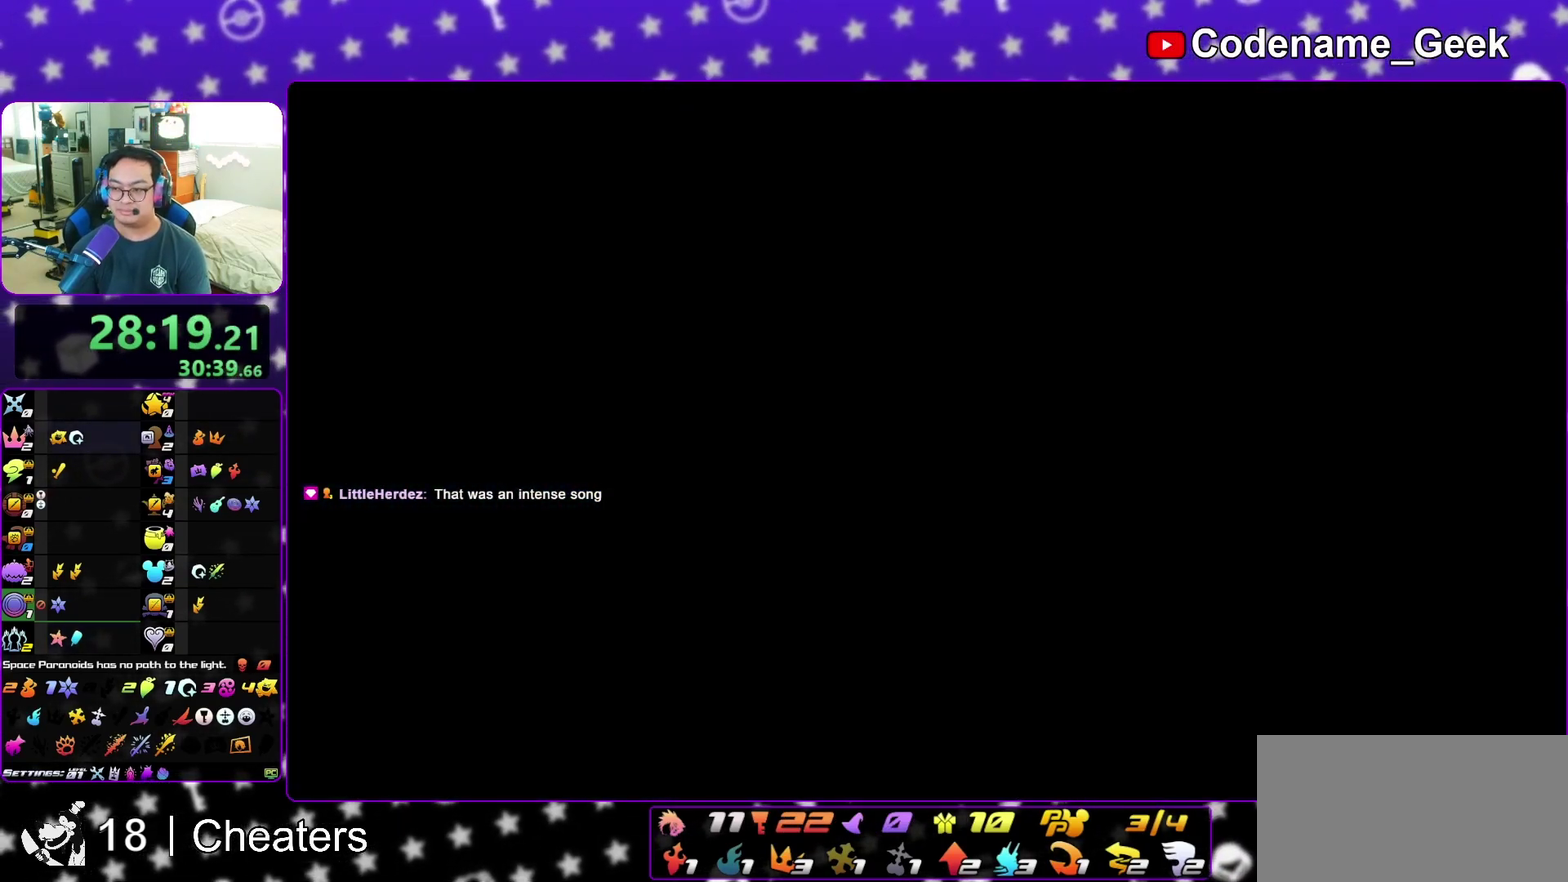
{"dt_ms": 900, "buttons": [], "left_stick": "up", "right_stick": "left", "events": [[33, "B", "up"], [83, "A", "down"], [100, "left_stick", "center"], [183, "A", "up"], [200, "B", "down"], [350, "A", "down"], [383, "B", "up"], [417, "A", "up"], [433, "B", "down"], [433, "left_stick", "down"], [483, "left_stick", "up"], [483, "right_stick", "up"], [767, "B", "up"], [783, "A", "down"], [817, "right_stick", "center"], [883, "right_stick", "left"], [900, "A", "up"]]}
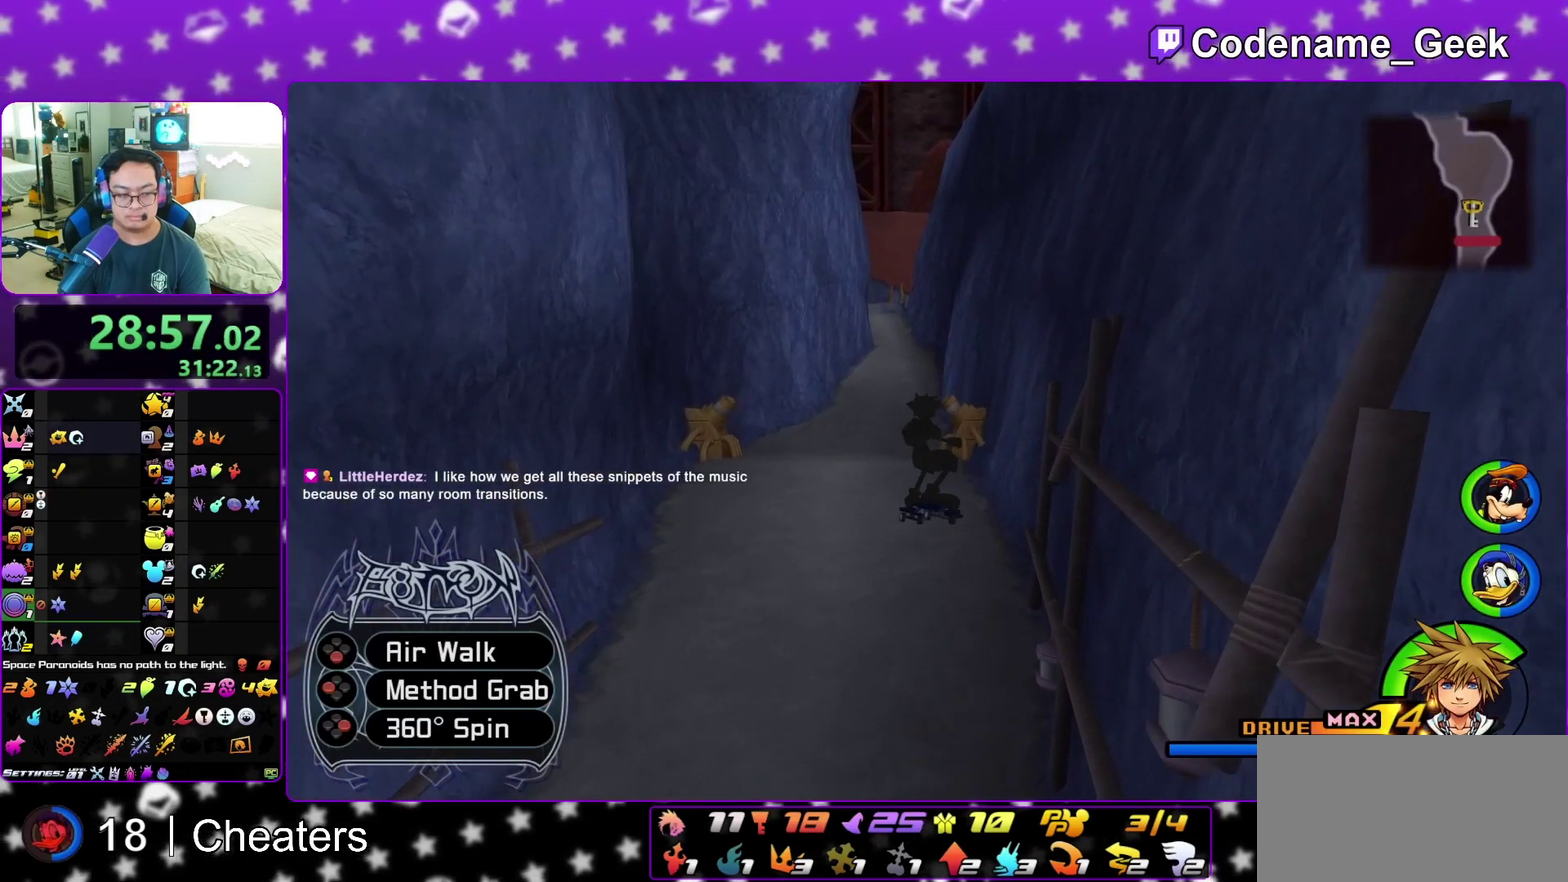
{"dt_ms": 300, "buttons": [], "left_stick": "up", "right_stick": "center", "events": [[33, "left_stick", "up-left"], [67, "right_stick", "up-left"], [117, "A", "down"], [117, "right_stick", "center"], [167, "A", "up"], [267, "left_stick", "up"]]}
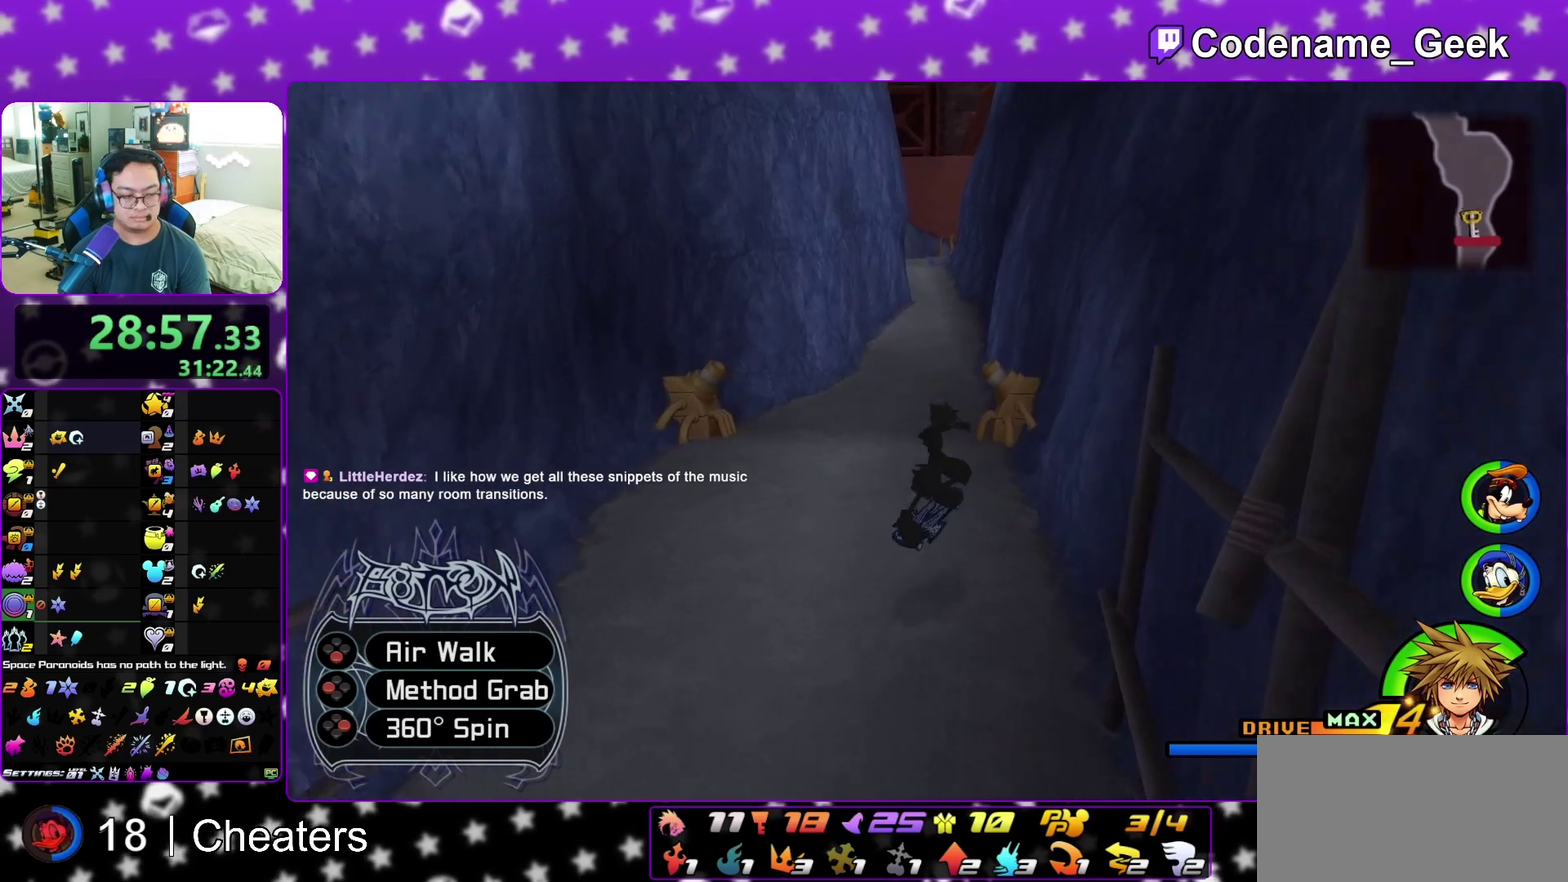
{"dt_ms": 600, "buttons": ["B"], "left_stick": "up", "right_stick": "center", "events": [[200, "B", "down"]]}
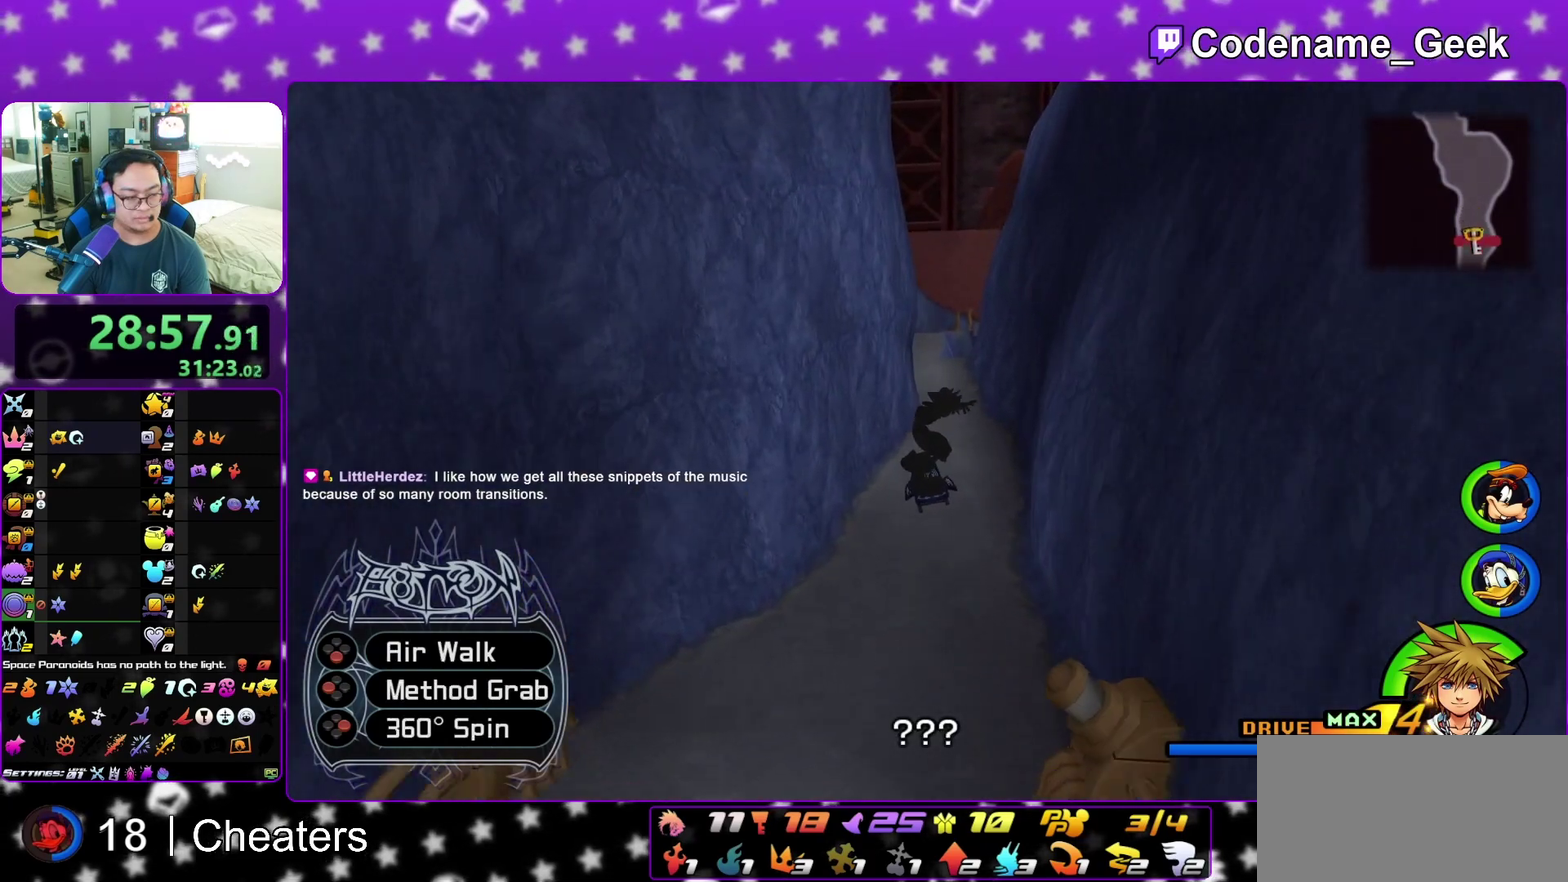
{"dt_ms": 400, "buttons": ["B"], "left_stick": "up", "right_stick": "center", "events": [[117, "B", "up"], [283, "A", "down"], [333, "B", "down"], [350, "A", "up"]]}
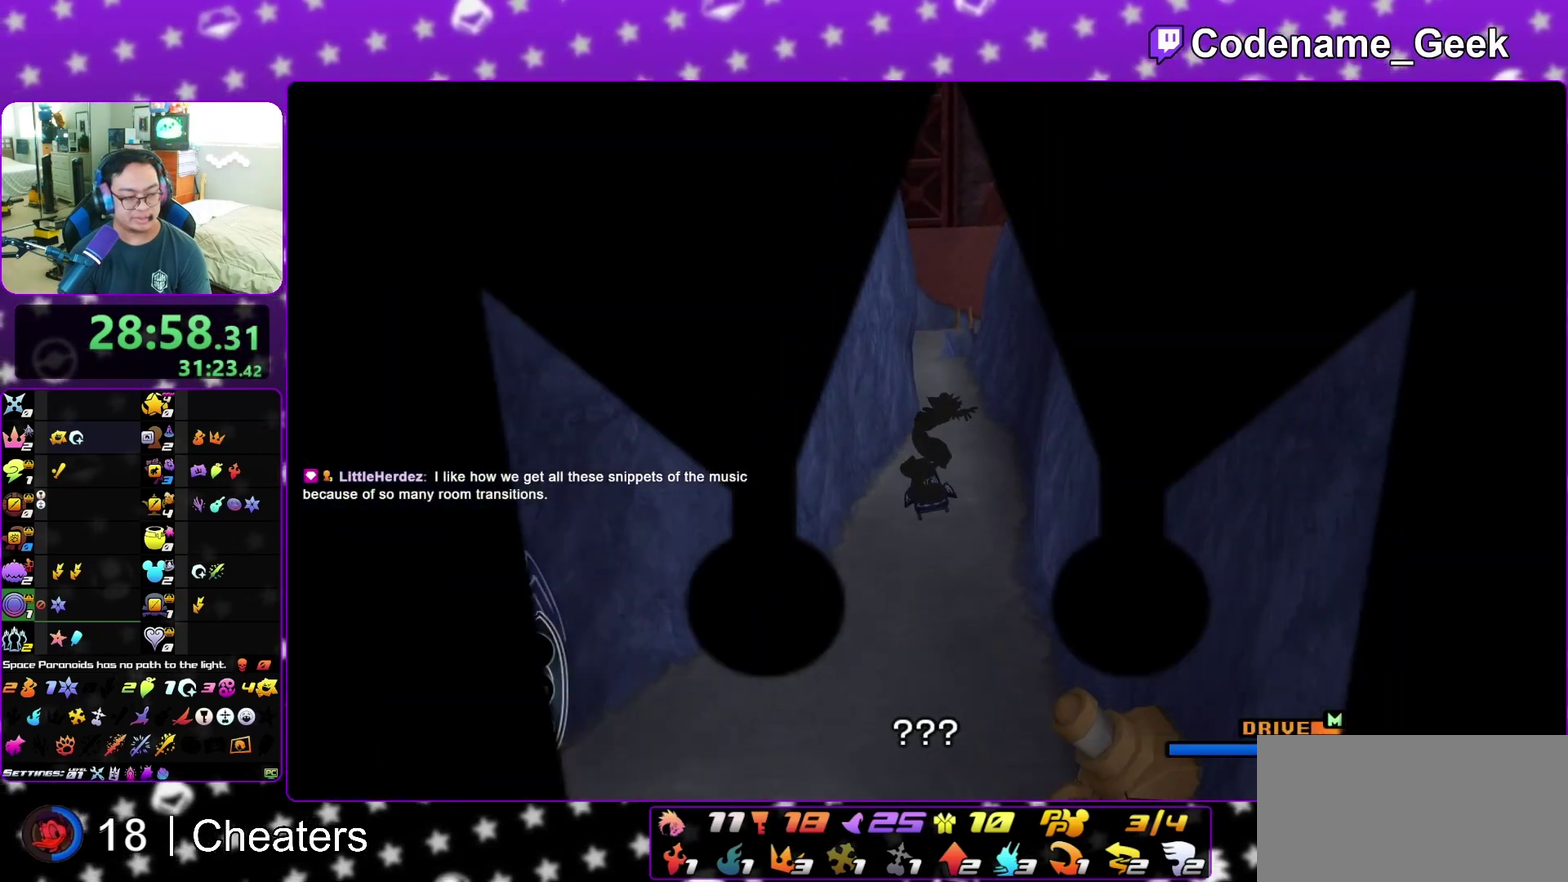
{"dt_ms": 400, "buttons": ["B"], "left_stick": "center", "right_stick": "center", "events": [[17, "B", "up"], [133, "B", "down"], [183, "left_stick", "center"], [200, "A", "down"], [200, "B", "up"], [250, "B", "down"], [317, "B", "up"], [367, "A", "up"], [383, "B", "down"]]}